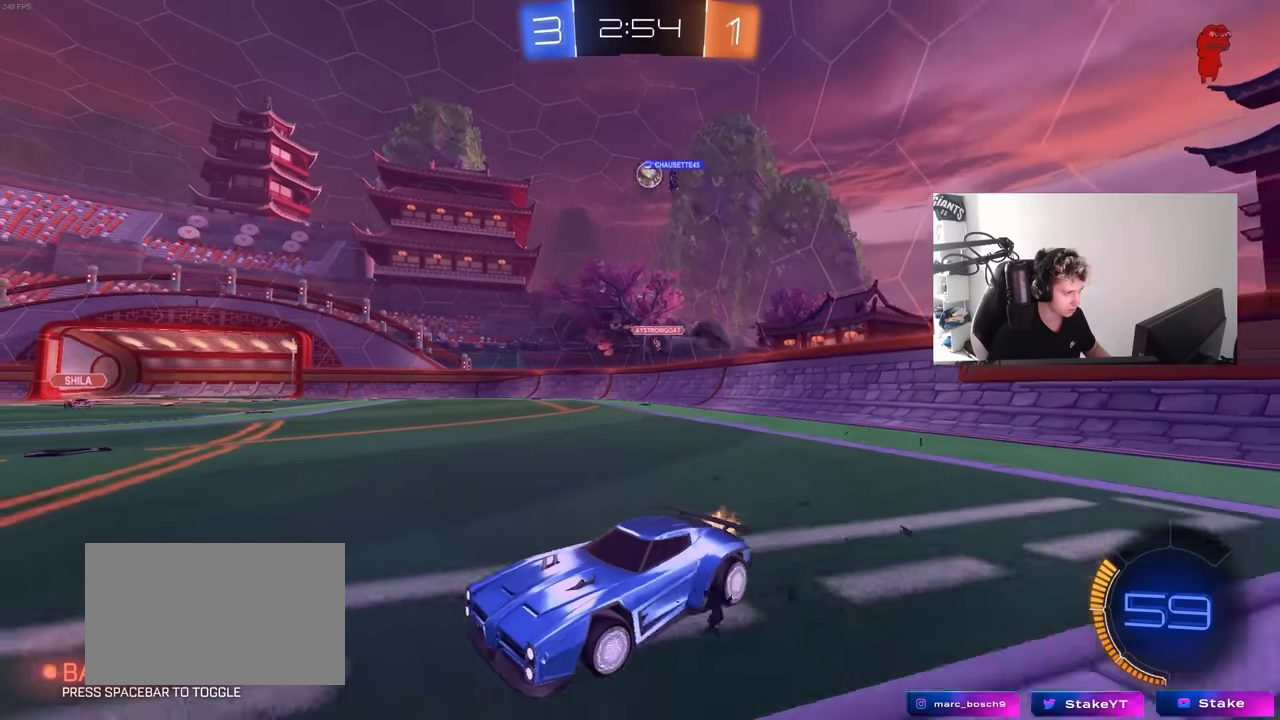
Gameplay with keyboard and mouse; each line is a JSON object with the keys and mouse buttons held at the frame after it. "events" lists presses ("down") and releases ("up") of "1", "2", "3", "4", "5", "a", "alt", "c", "caps_lock", "ctrl", "d", "e", "f", "g", "q", "r", "s", "shift", "space", "t", "tab", "v", "w", "x", "z", "mouse_left", "mouse_wheel" and "mouse_right" between this image and that frame as [ms after this image, input, new state], when the widget could be followed in between. "mouse_left", "mouse_wheel", "mouse_right" = the "left", "wheel", "right" buttons of the "mouse" list. No other keys are recorded. "wheel" means that the mouse wheel is clicked or scrolled. "mouse_move" is the direction in which the mouse moves at that frame (one of eight, or "still"), when it could be read.
{"keys": ["d", "w"], "mouse": [], "mouse_move": "still", "events": [[117, "d", "down"]]}
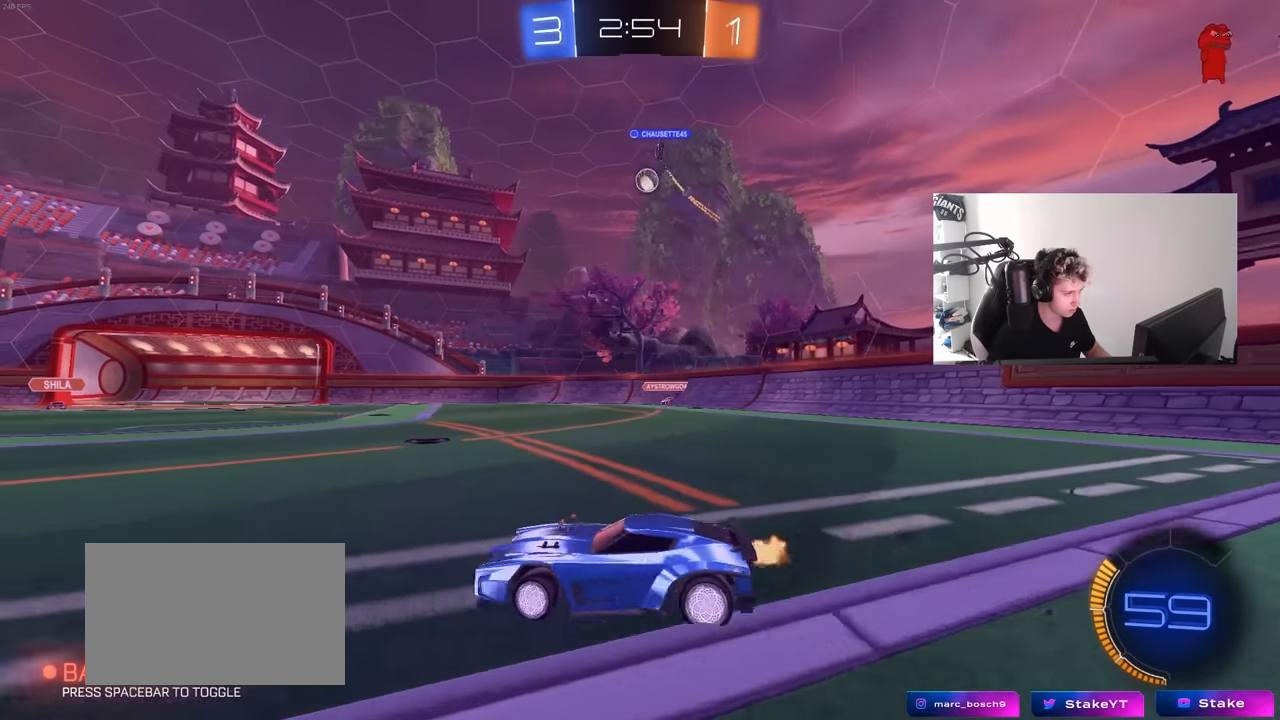
{"keys": ["d", "s"], "mouse": [], "mouse_move": "still", "events": [[50, "shift", "down"], [100, "w", "up"], [183, "shift", "up"], [283, "w", "down"], [333, "s", "down"], [333, "w", "up"]]}
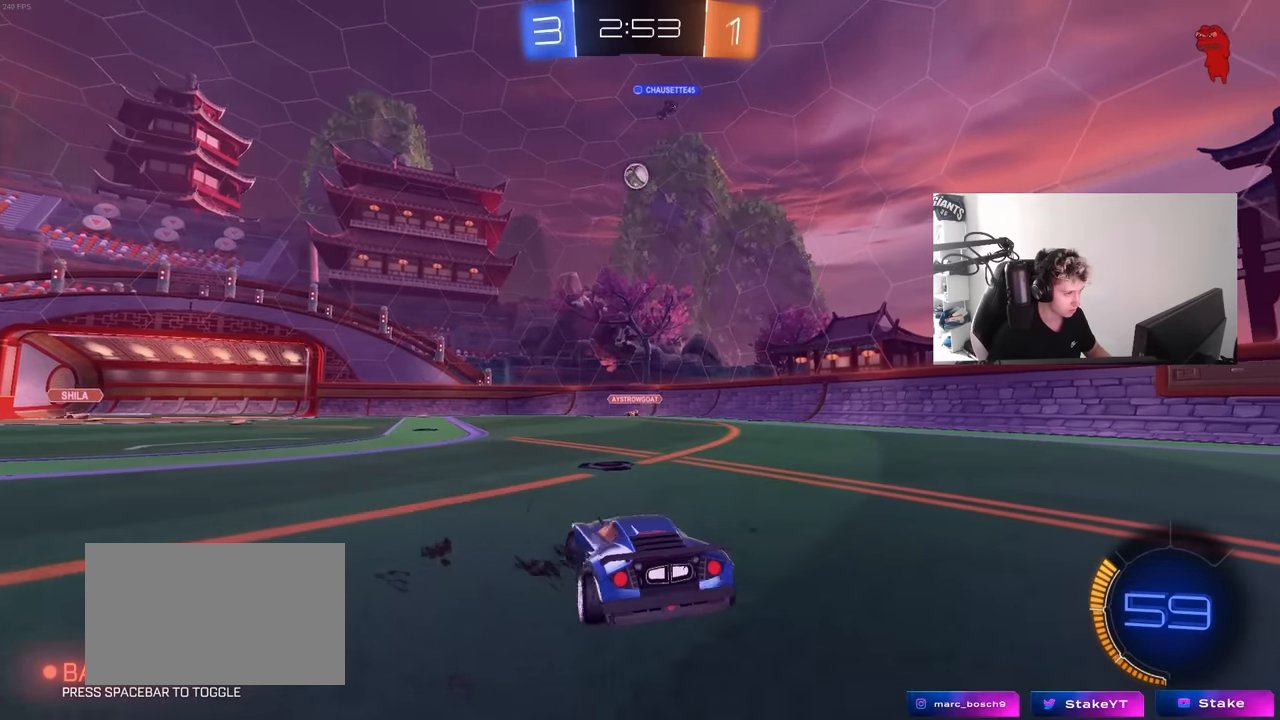
{"keys": ["w"], "mouse": [], "mouse_move": "still", "events": [[17, "s", "up"], [300, "d", "up"], [300, "w", "down"]]}
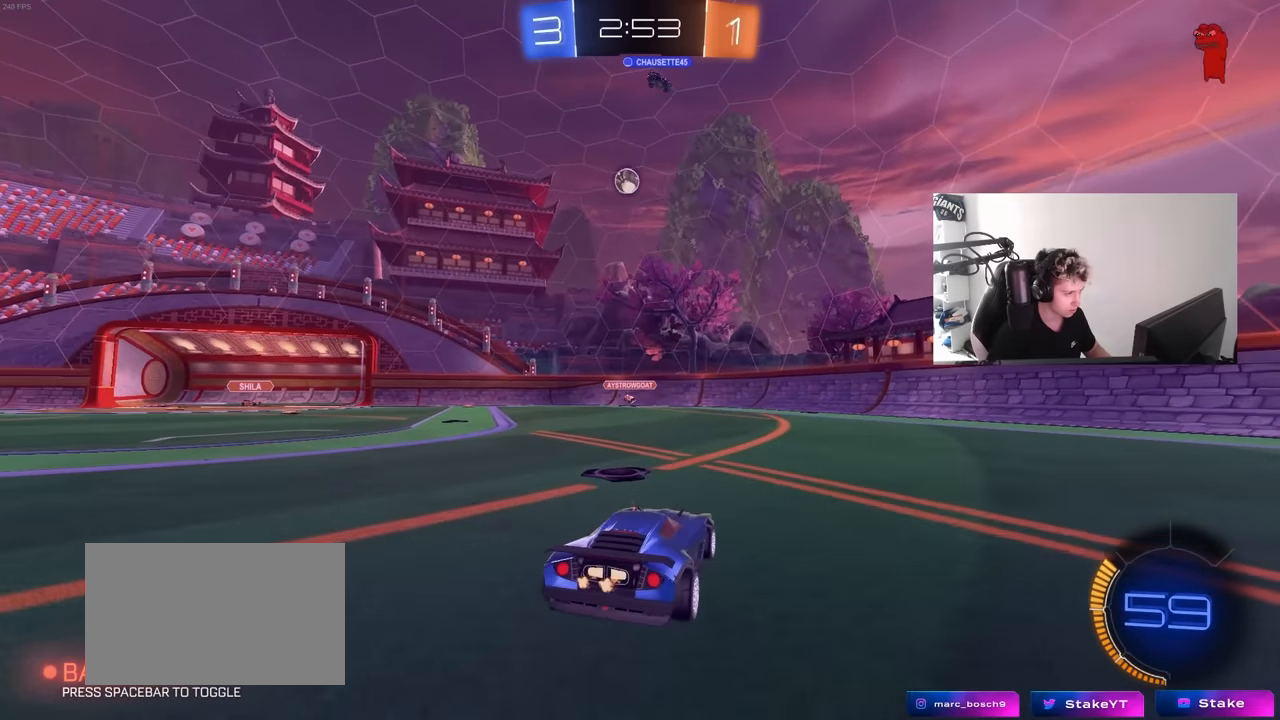
{"keys": ["d", "w"], "mouse": [], "mouse_move": "still", "events": [[267, "d", "down"], [367, "shift", "down"], [450, "shift", "up"]]}
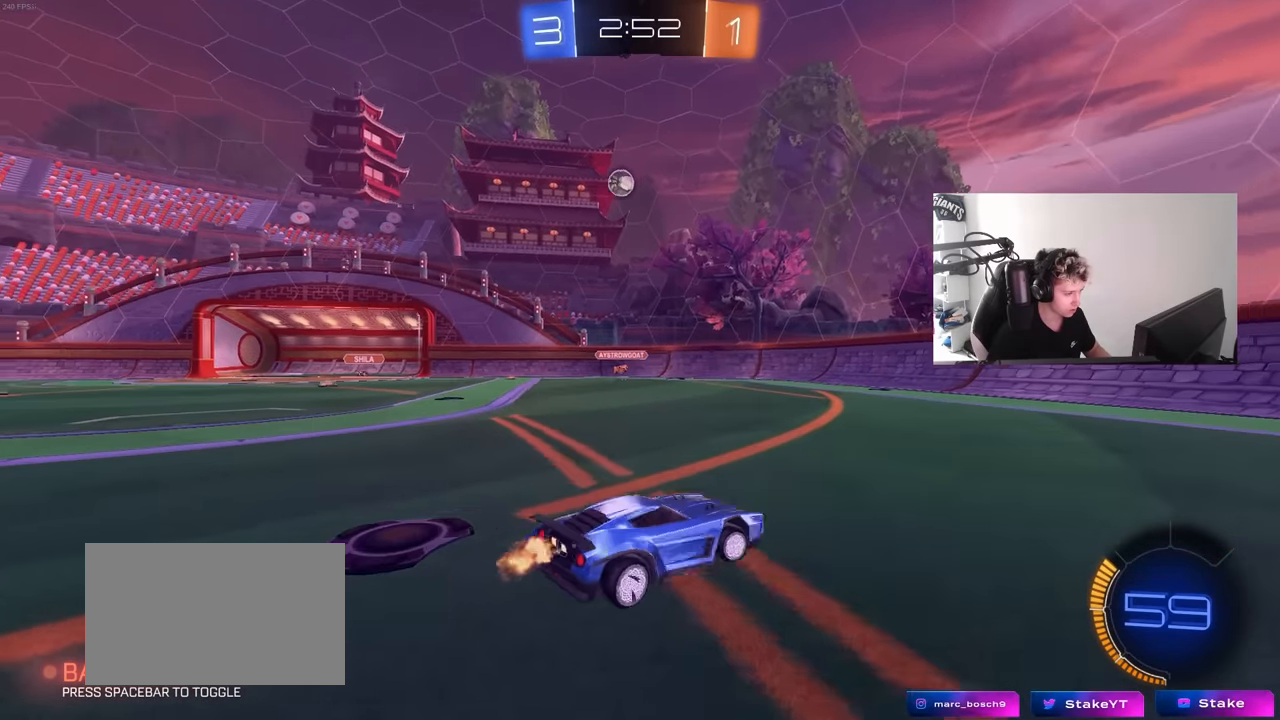
{"keys": ["d", "shift", "w"], "mouse": [], "mouse_move": "still", "events": [[133, "d", "up"], [283, "d", "down"], [417, "shift", "down"]]}
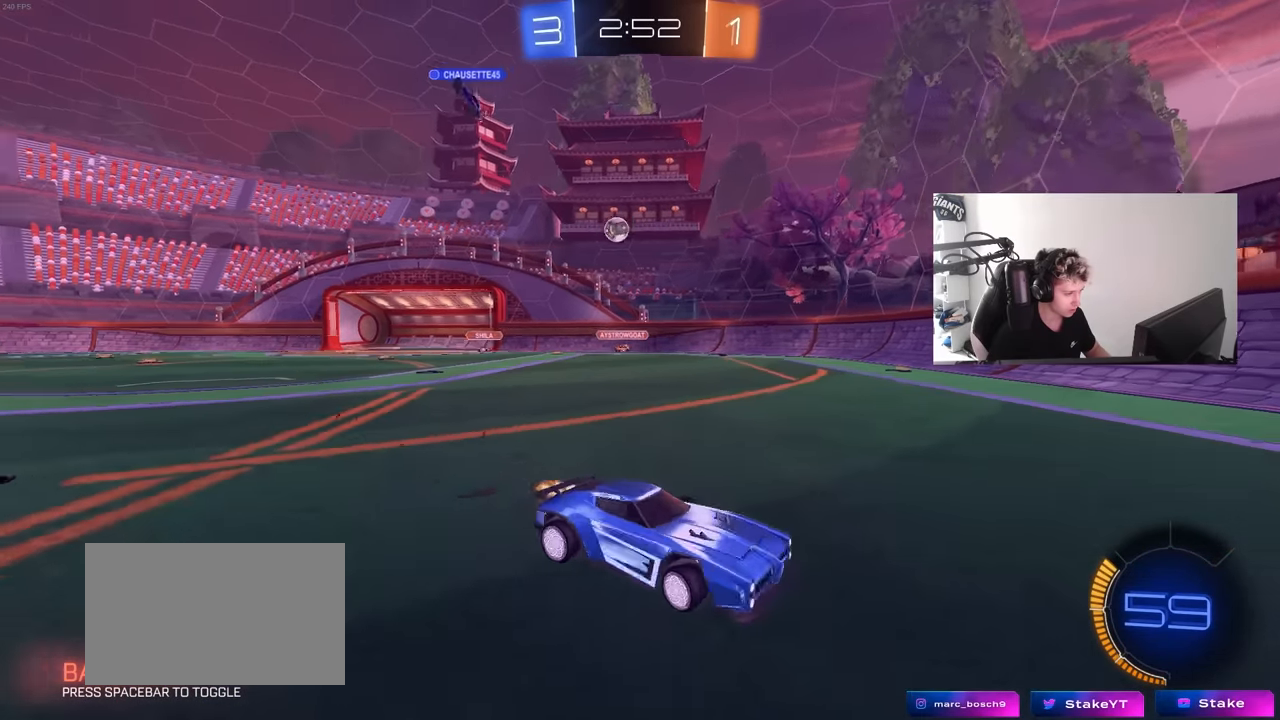
{"keys": ["a", "w"], "mouse": [], "mouse_move": "still", "events": [[67, "shift", "up"], [200, "d", "up"], [350, "a", "down"]]}
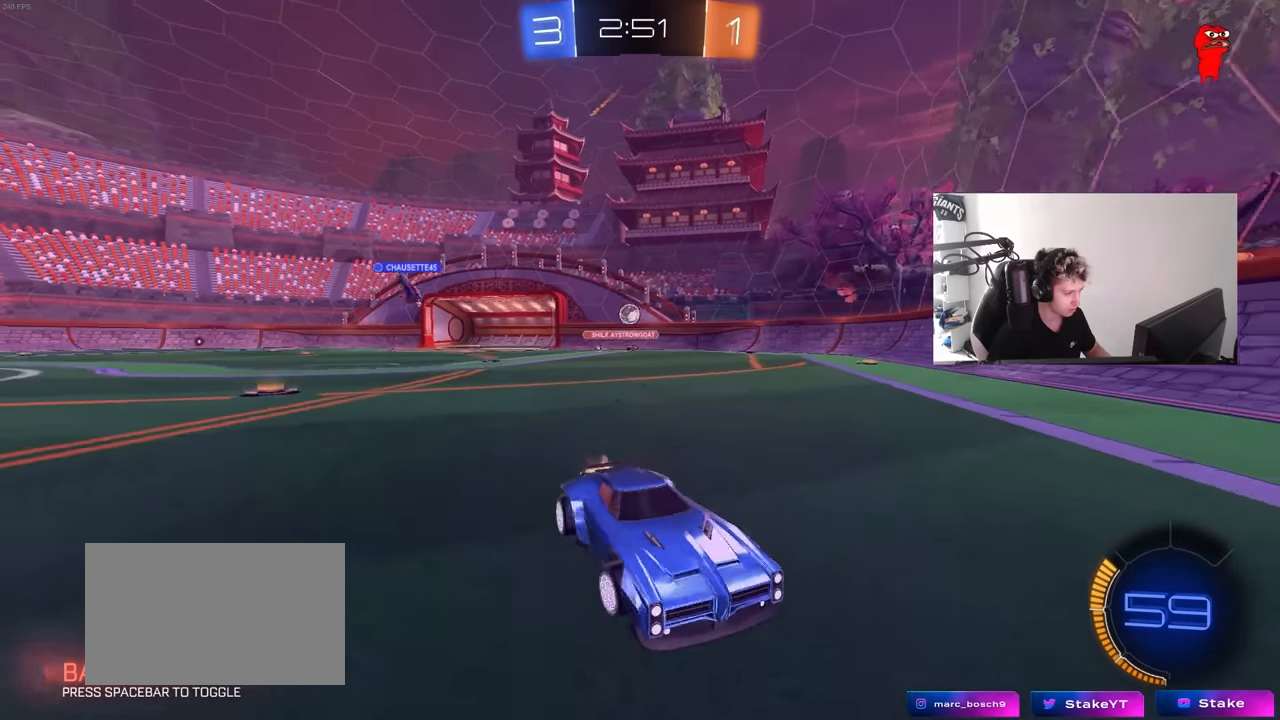
{"keys": ["d", "shift", "w"], "mouse": [], "mouse_move": "still", "events": [[117, "a", "up"], [400, "d", "down"], [500, "shift", "down"]]}
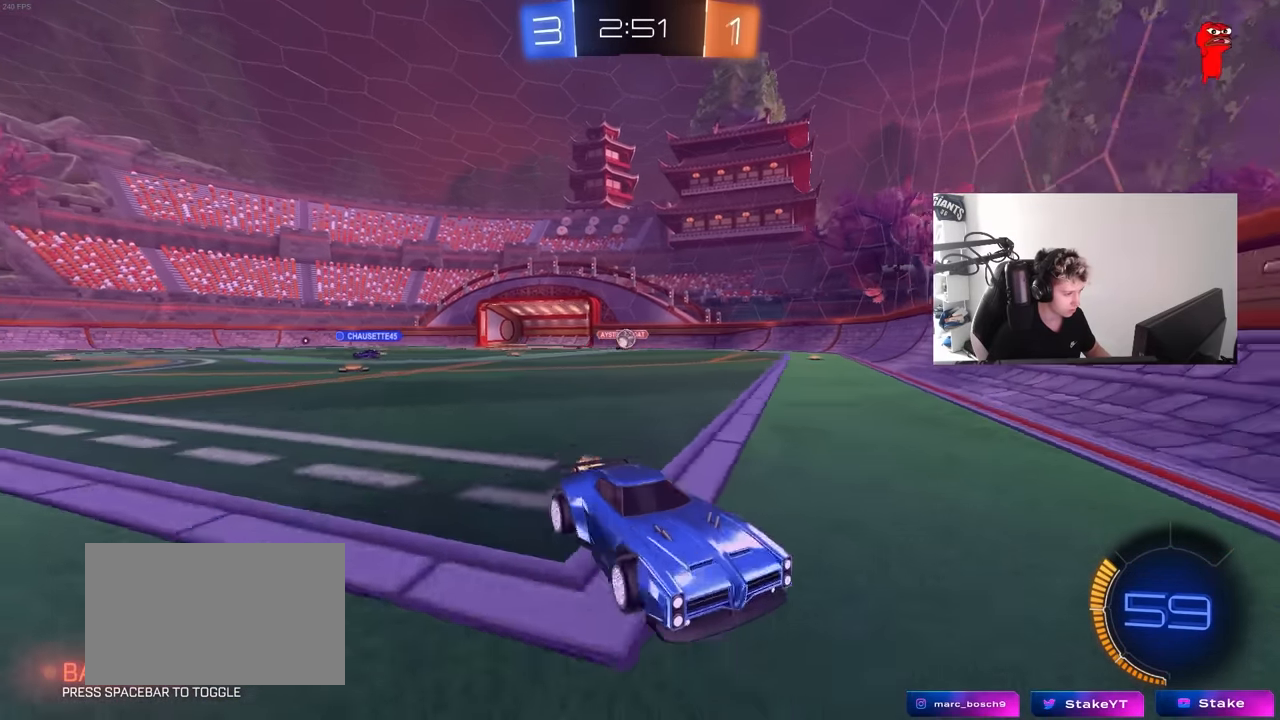
{"keys": ["d", "w"], "mouse": [], "mouse_move": "still", "events": [[150, "shift", "up"], [383, "shift", "down"], [467, "shift", "up"]]}
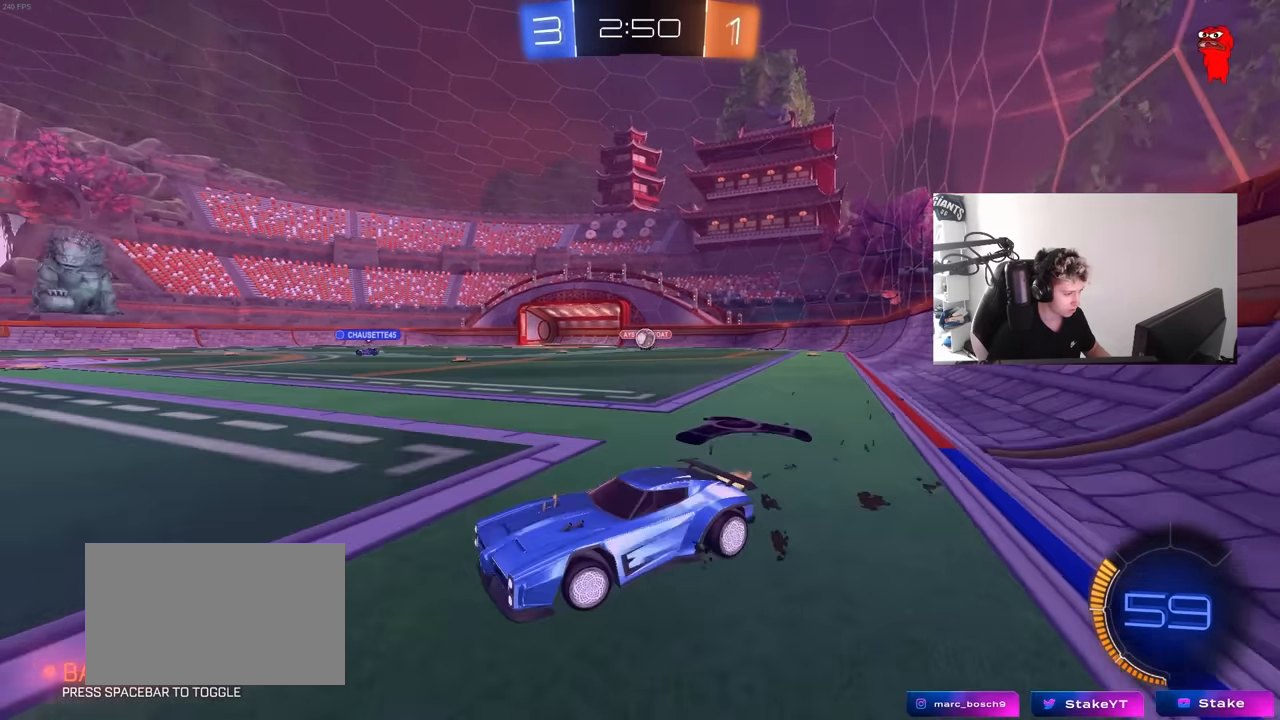
{"keys": ["d", "w"], "mouse": [], "mouse_move": "still", "events": [[150, "shift", "down"], [200, "shift", "up"]]}
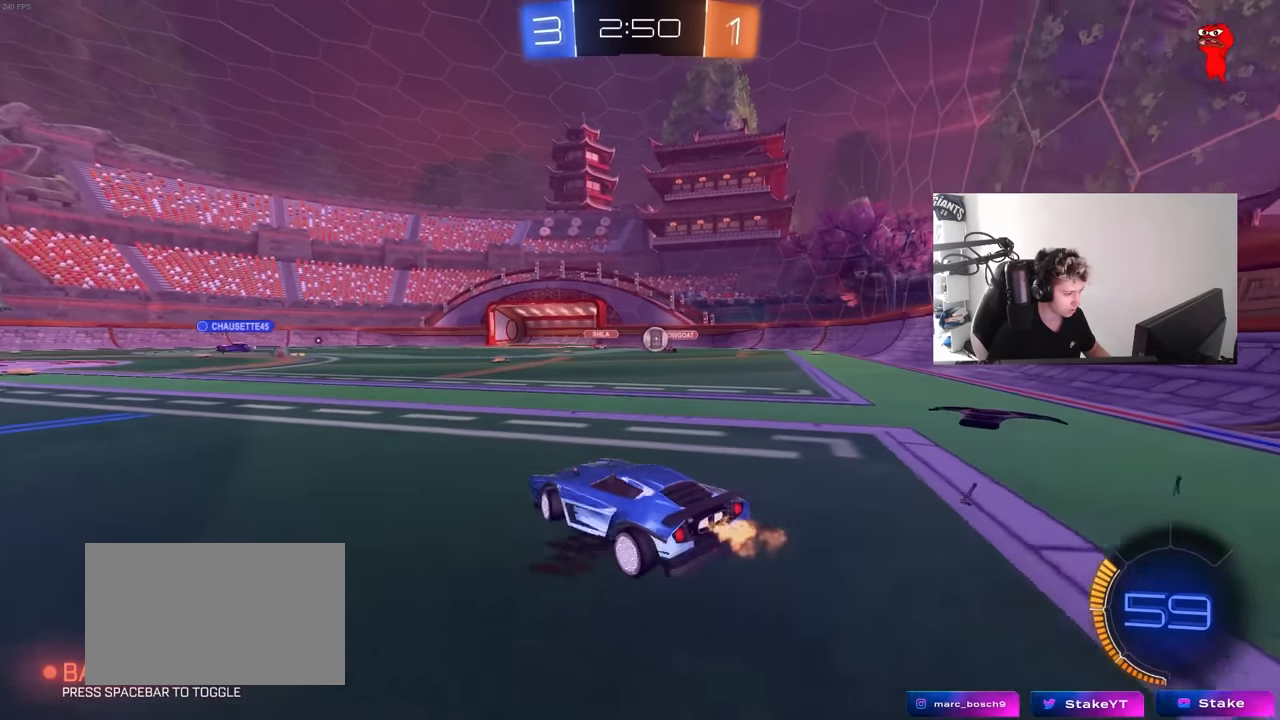
{"keys": ["a", "shift", "w"], "mouse": [], "mouse_move": "still", "events": [[33, "a", "down"], [33, "d", "up"], [267, "a", "up"], [450, "a", "down"], [500, "shift", "down"]]}
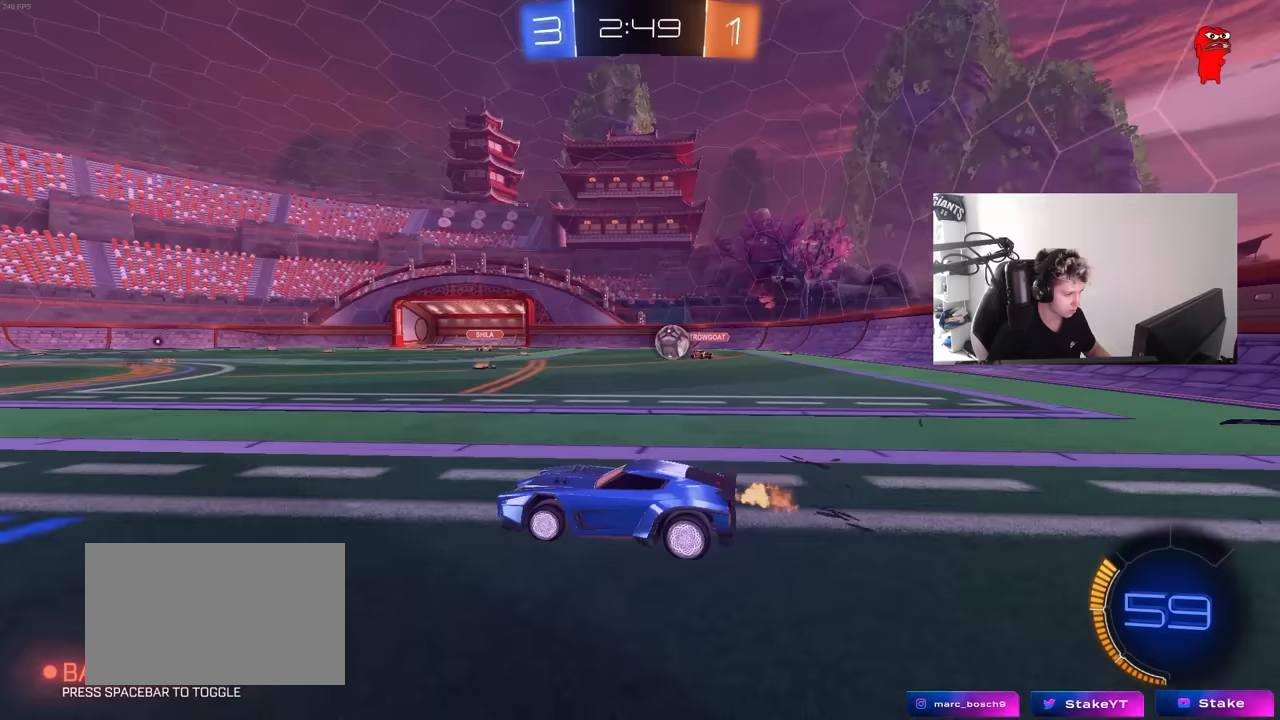
{"keys": [], "mouse": [], "mouse_move": "still", "events": [[50, "shift", "up"], [100, "a", "up"], [100, "mouse_left", "down"], [183, "a", "down"], [283, "mouse_left", "up"], [367, "w", "up"], [417, "a", "up"]]}
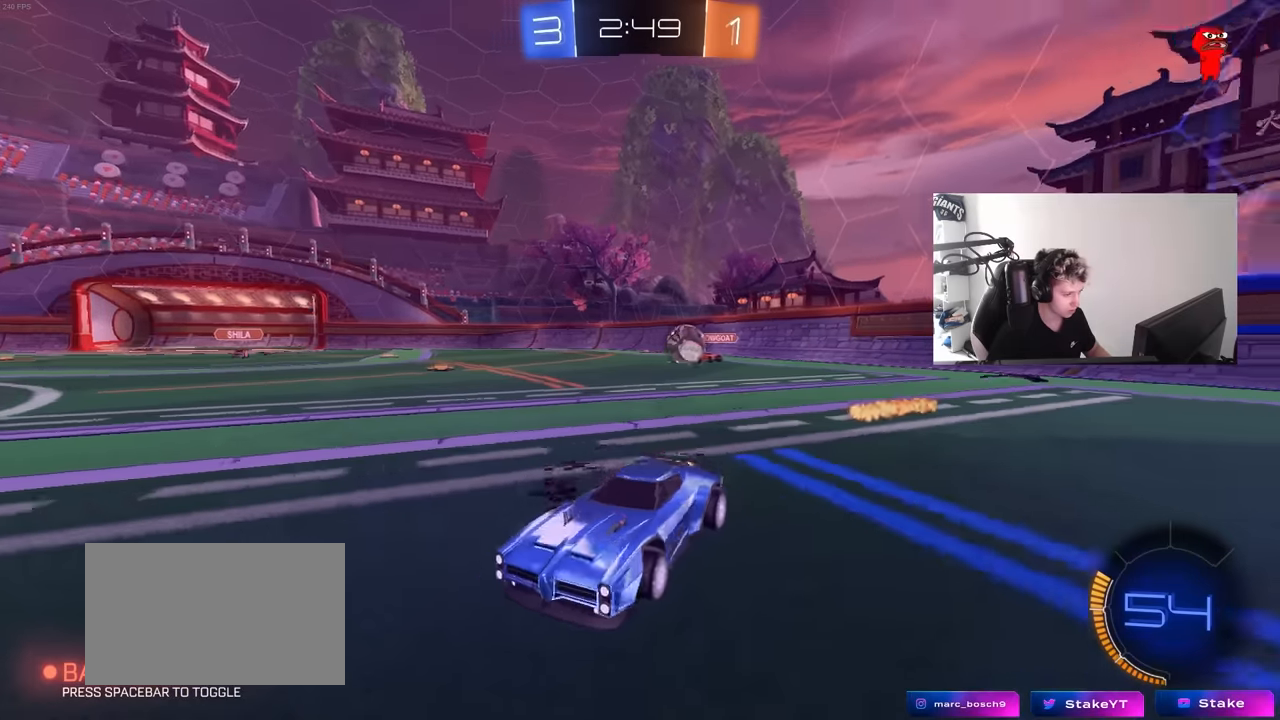
{"keys": ["a", "s"], "mouse": [], "mouse_move": "still", "events": [[100, "a", "down"], [150, "w", "down"], [400, "w", "up"], [483, "s", "down"]]}
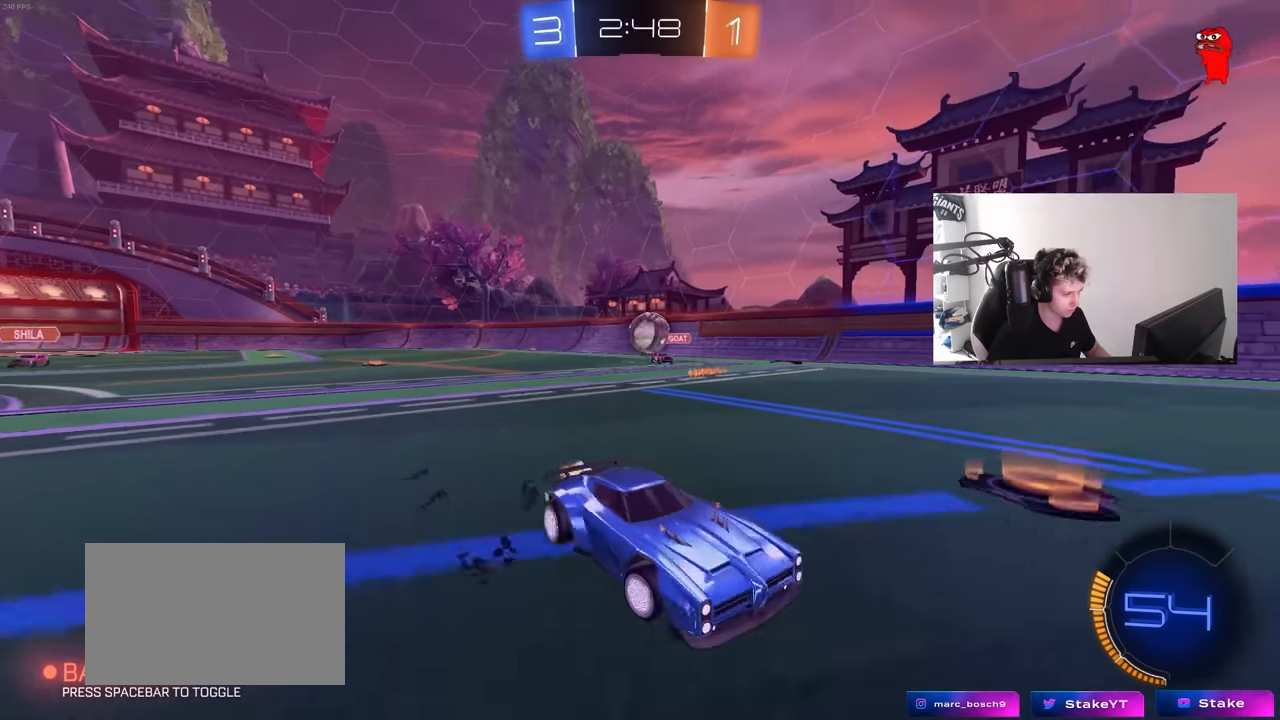
{"keys": ["w"], "mouse": [], "mouse_move": "still", "events": [[33, "a", "up"], [83, "s", "up"], [117, "d", "down"], [217, "d", "up"], [217, "w", "down"], [317, "d", "down"], [400, "d", "up"]]}
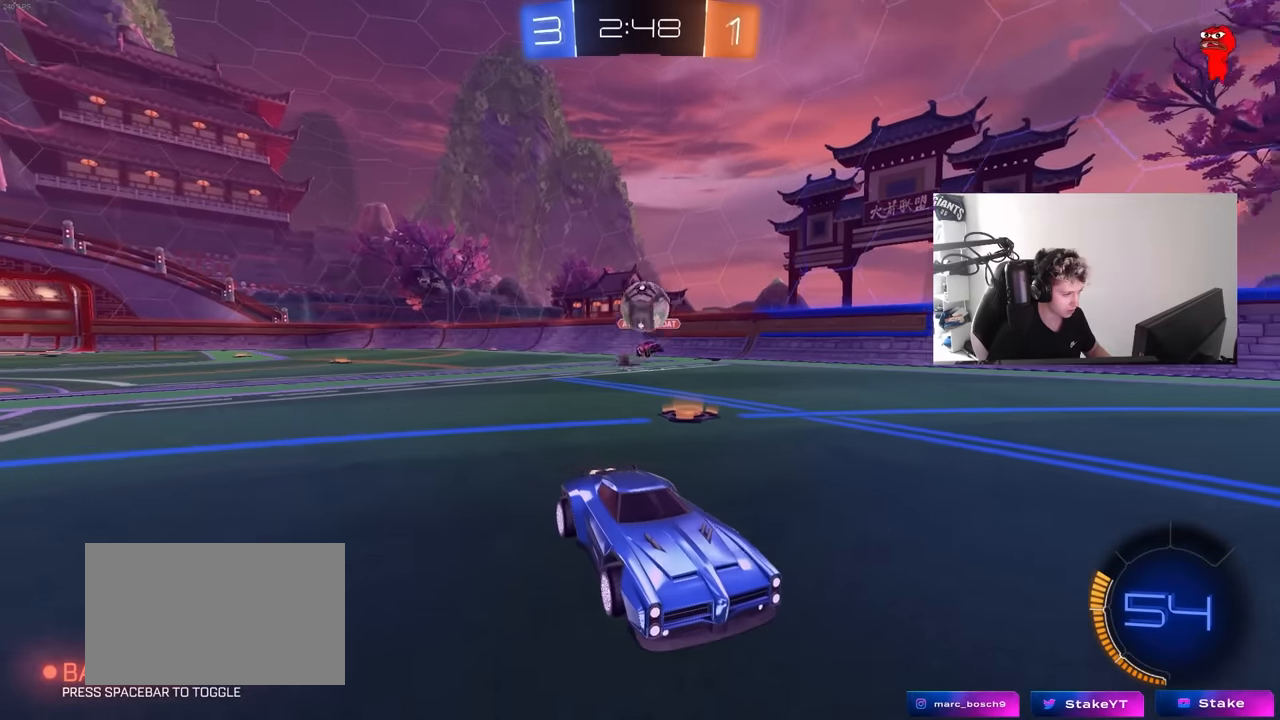
{"keys": ["a", "s"], "mouse": ["right"], "mouse_move": "down-left", "events": [[233, "a", "down"], [283, "a", "up"], [283, "w", "up"], [333, "d", "down"], [367, "mouse_right", "down"], [367, "s", "down"], [417, "a", "down"], [417, "d", "up"]]}
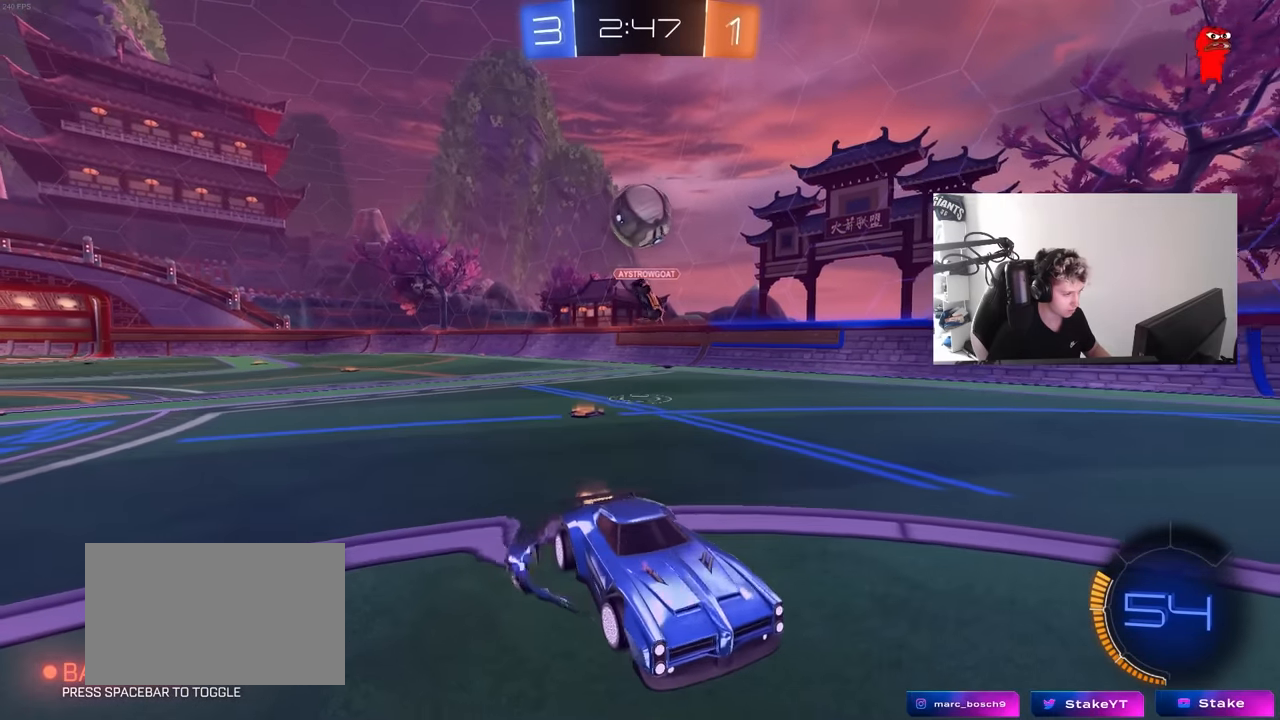
{"keys": ["a", "shift"], "mouse": ["left"], "mouse_move": "still", "events": [[117, "a", "up"], [117, "s", "up"], [200, "s", "down"], [250, "d", "down"], [300, "mouse_left", "down"], [300, "mouse_right", "up"], [350, "a", "down"], [350, "shift", "down"], [383, "d", "up"], [383, "s", "up"]]}
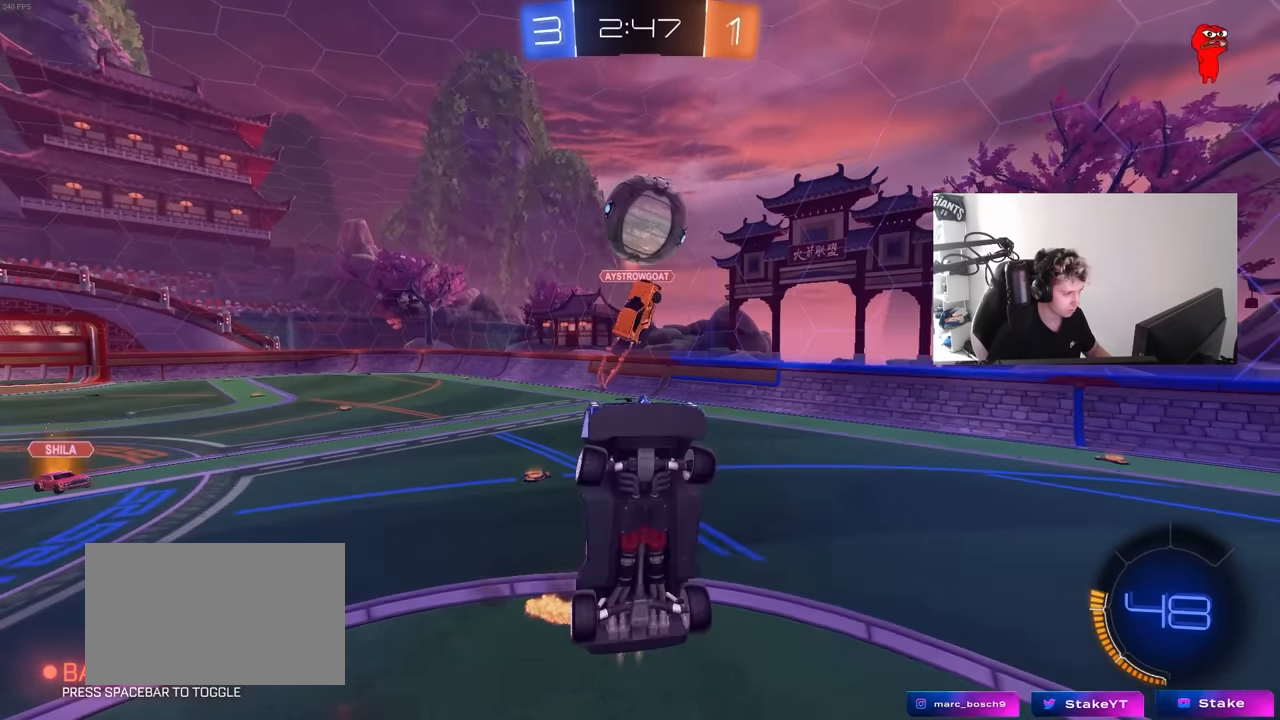
{"keys": ["d"], "mouse": ["left"], "mouse_move": "still", "events": [[33, "w", "down"], [217, "w", "up"], [317, "d", "down"], [317, "s", "down"], [400, "a", "up"], [400, "shift", "up"], [450, "s", "up"]]}
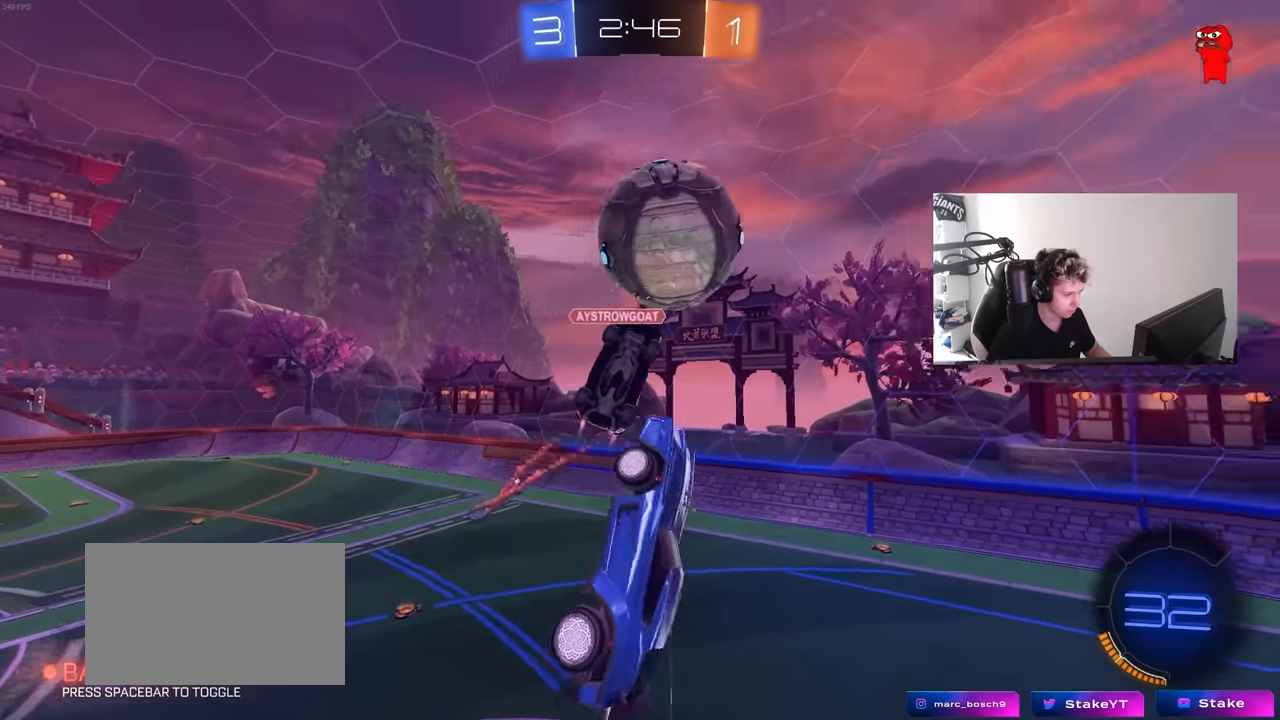
{"keys": ["a", "shift", "w"], "mouse": [], "mouse_move": "still", "events": [[50, "d", "up"], [100, "a", "down"], [100, "shift", "down"], [100, "w", "down"], [333, "mouse_left", "up"]]}
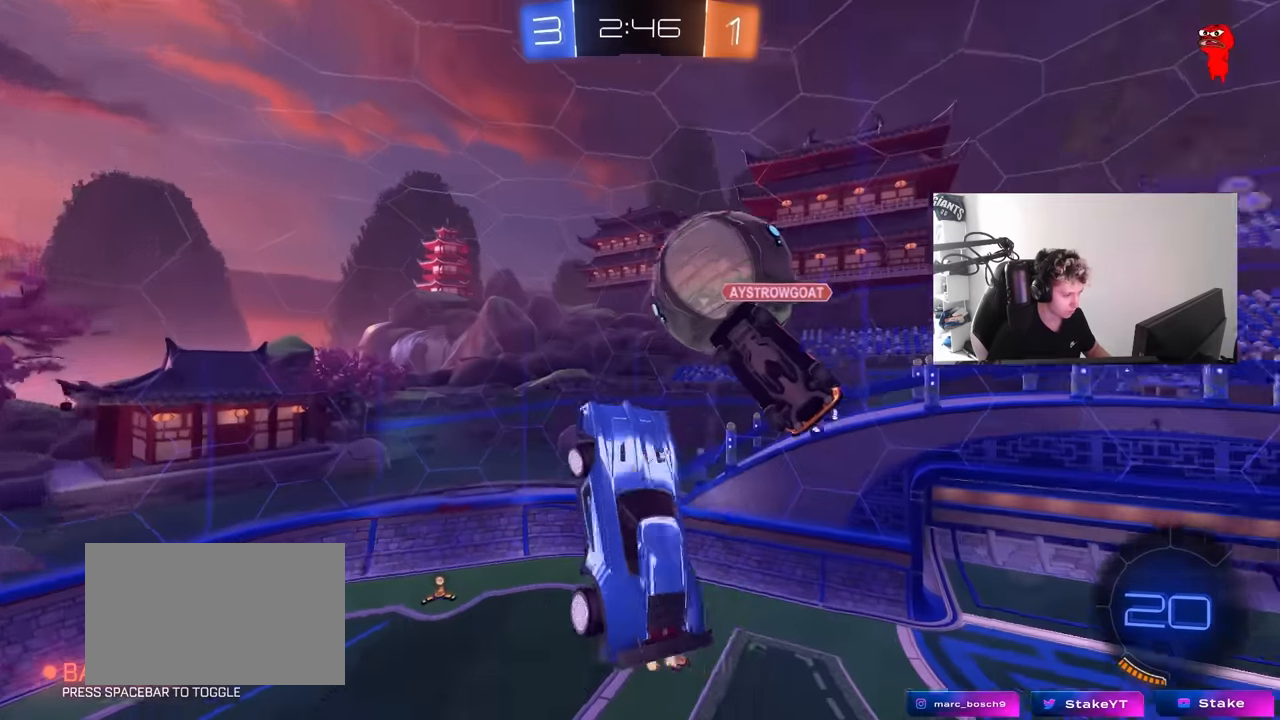
{"keys": ["a", "shift", "w"], "mouse": [], "mouse_move": "still", "events": [[17, "d", "down"], [67, "a", "up"], [67, "w", "up"], [117, "shift", "up"], [167, "w", "down"], [350, "a", "down"], [350, "d", "up"], [383, "shift", "down"]]}
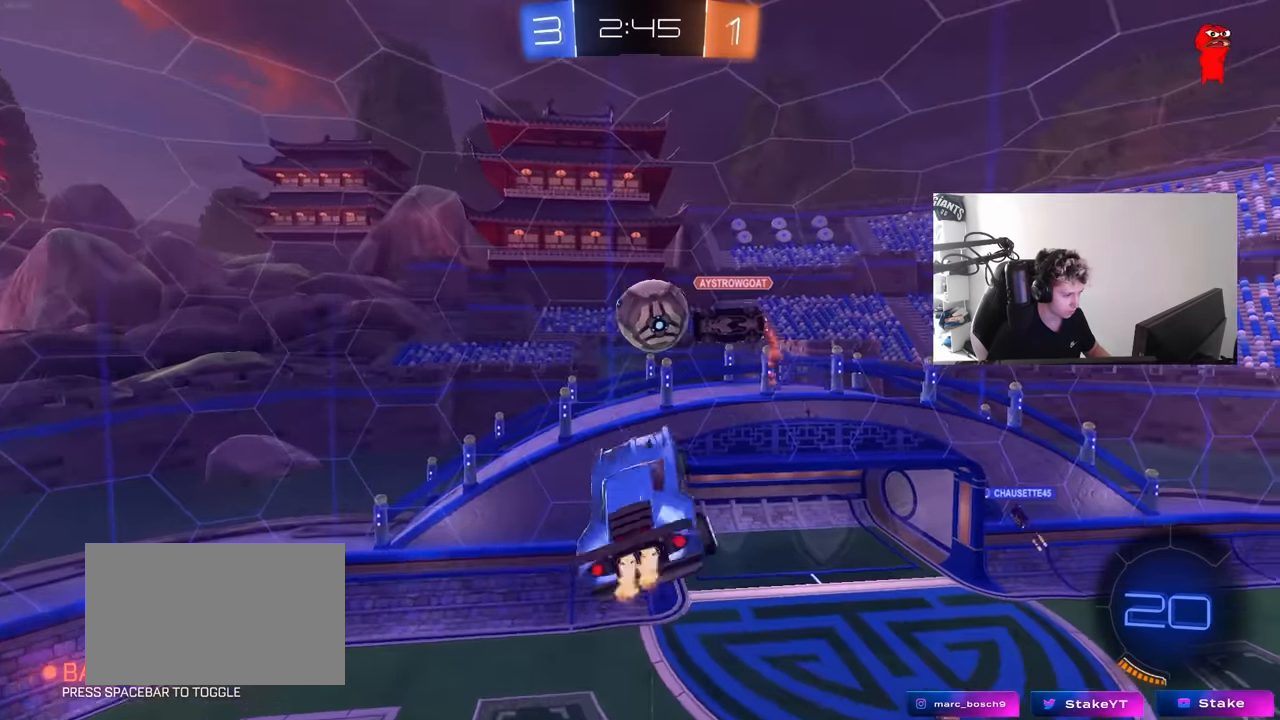
{"keys": ["a", "s", "shift"], "mouse": [], "mouse_move": "still", "events": [[33, "mouse_left", "down"], [33, "w", "up"], [217, "mouse_left", "up"], [217, "w", "down"], [400, "w", "up"], [500, "s", "down"]]}
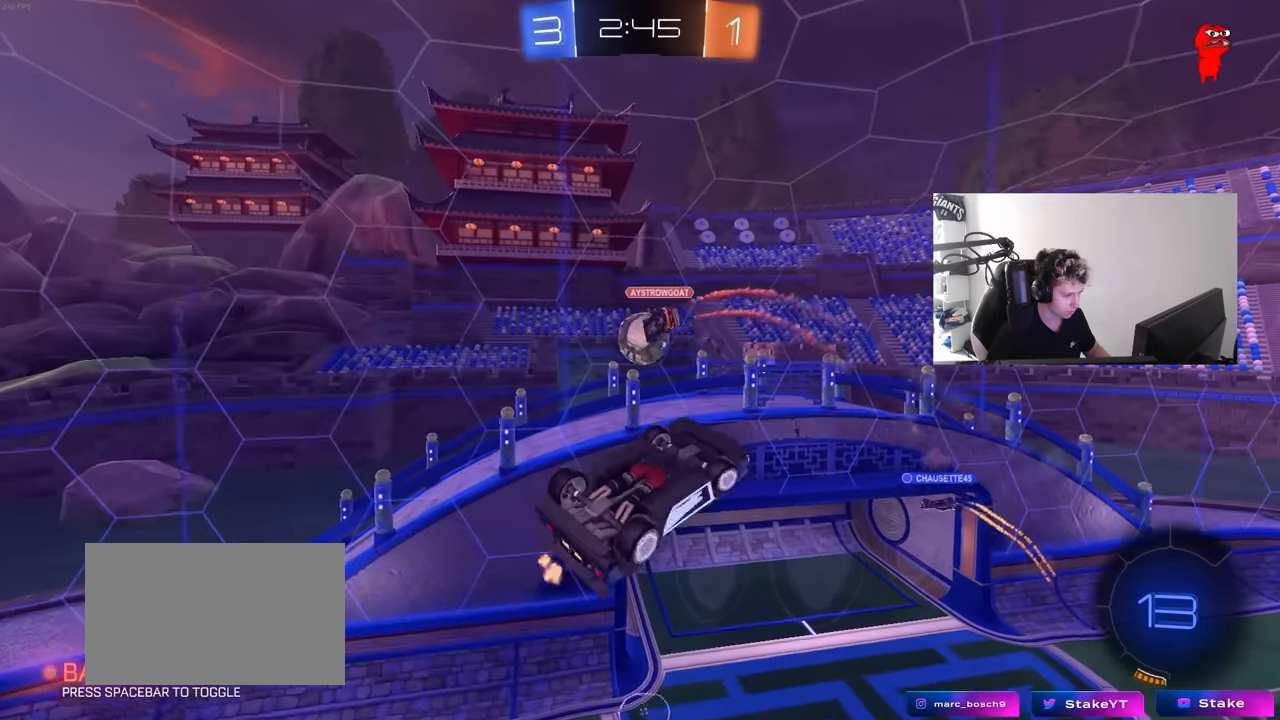
{"keys": ["a", "shift"], "mouse": [], "mouse_move": "still", "events": [[50, "a", "up"], [50, "shift", "up"], [183, "s", "up"], [383, "a", "down"], [383, "shift", "down"]]}
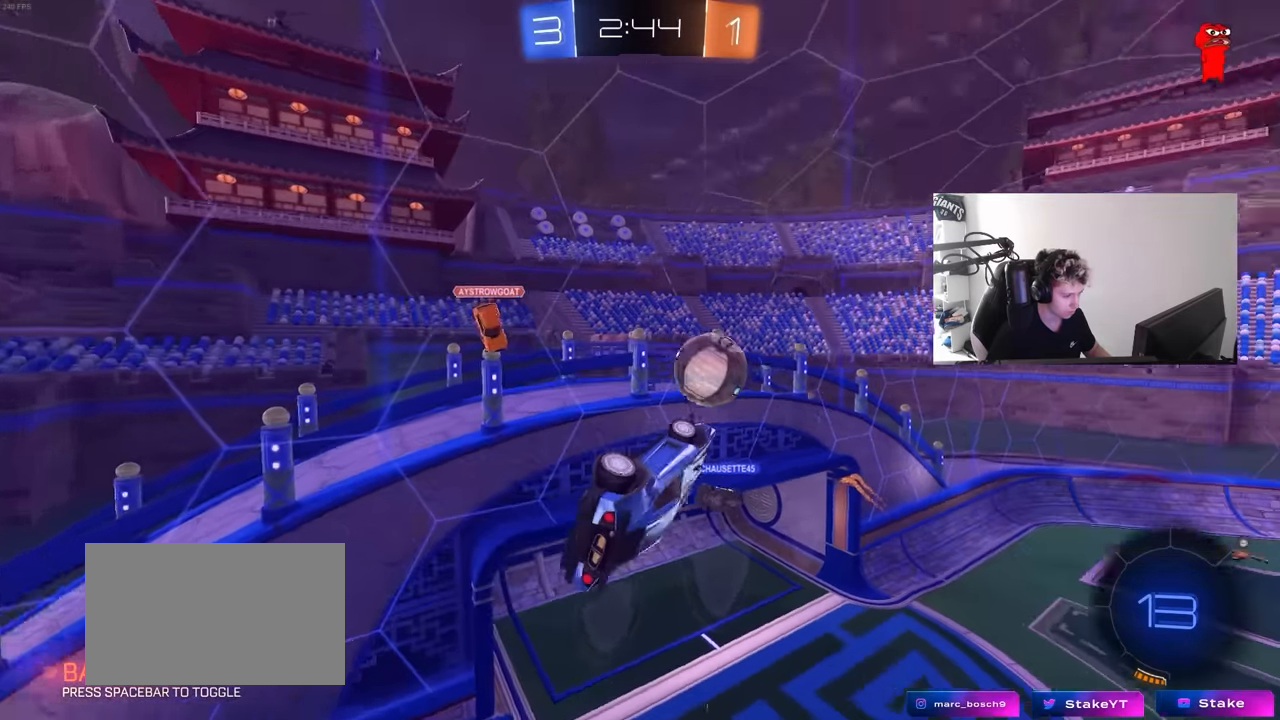
{"keys": [], "mouse": [], "mouse_move": "still", "events": [[17, "a", "up"], [17, "shift", "up"], [67, "d", "down"], [150, "d", "up"], [350, "d", "down"], [350, "w", "down"], [433, "w", "up"], [483, "d", "up"]]}
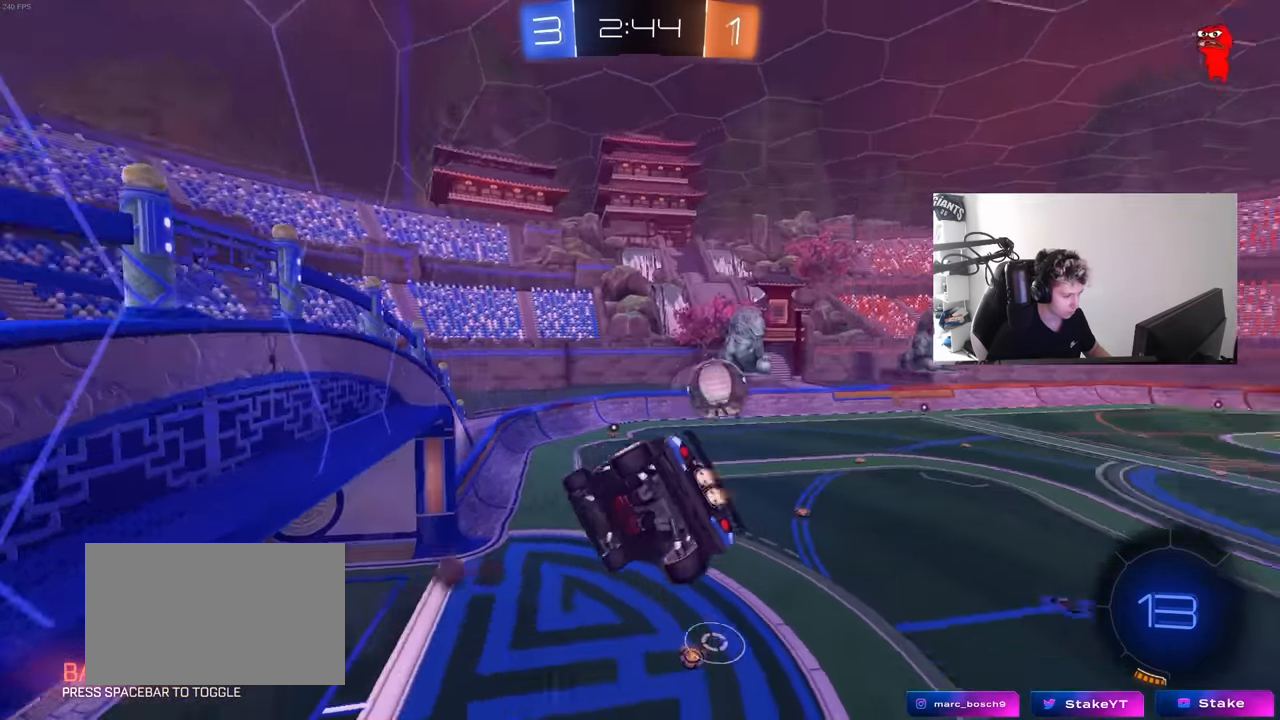
{"keys": ["a"], "mouse": [], "mouse_move": "still", "events": [[33, "a", "down"], [33, "mouse_left", "down"], [117, "s", "down"], [167, "a", "up"], [267, "a", "down"], [317, "shift", "down"], [400, "shift", "up"], [450, "s", "up"], [500, "mouse_left", "up"]]}
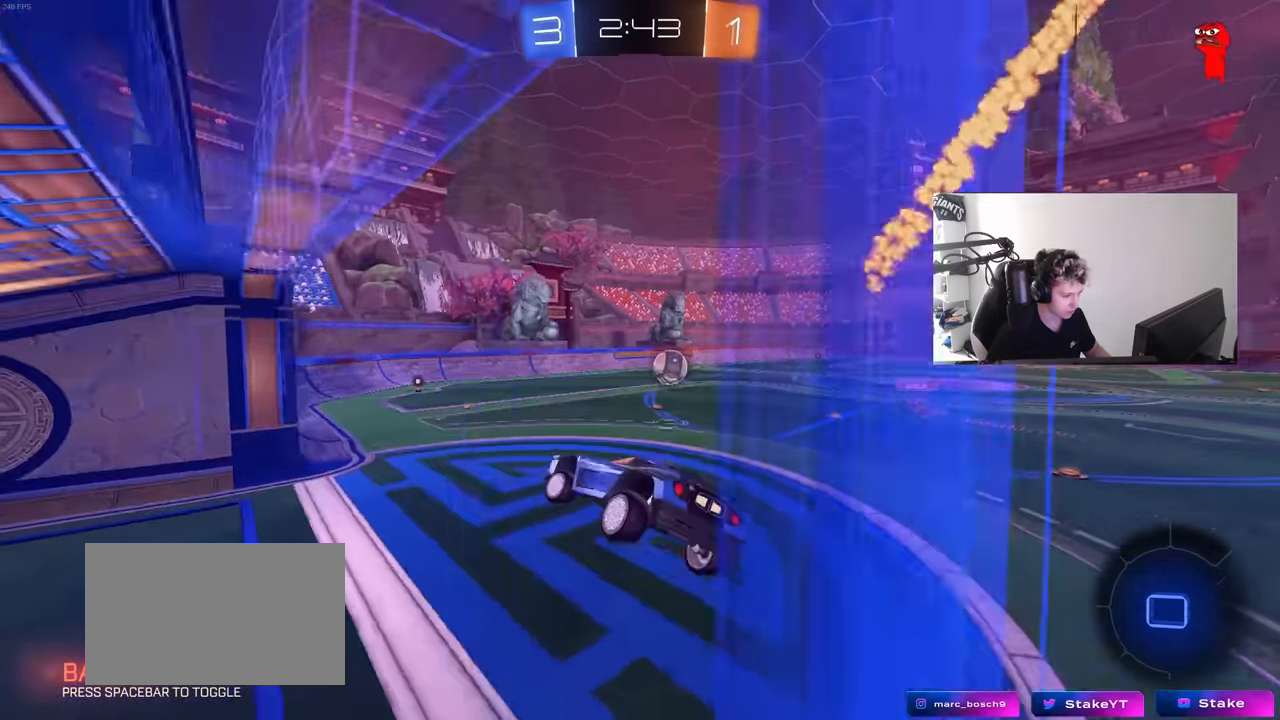
{"keys": ["d", "w"], "mouse": [], "mouse_move": "still", "events": [[100, "w", "down"], [333, "a", "up"], [366, "d", "down"]]}
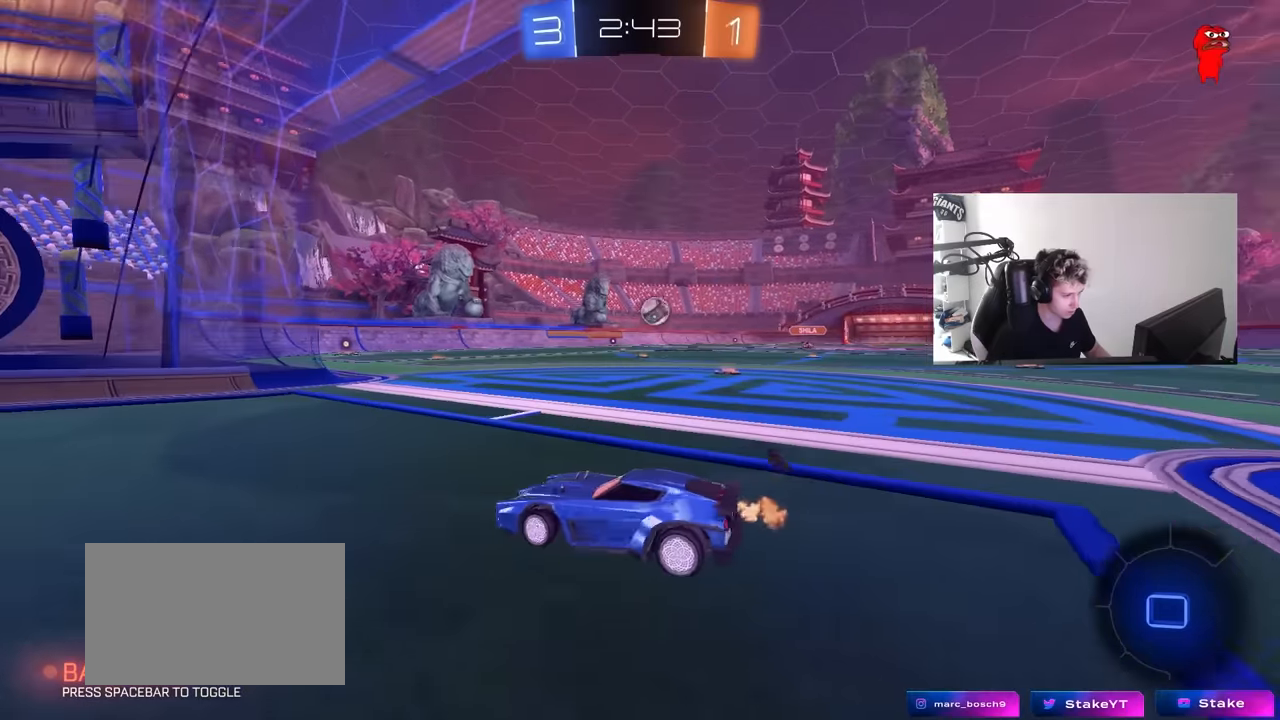
{"keys": ["w"], "mouse": [], "mouse_move": "still", "events": [[350, "a", "down"], [350, "d", "up"], [483, "a", "up"]]}
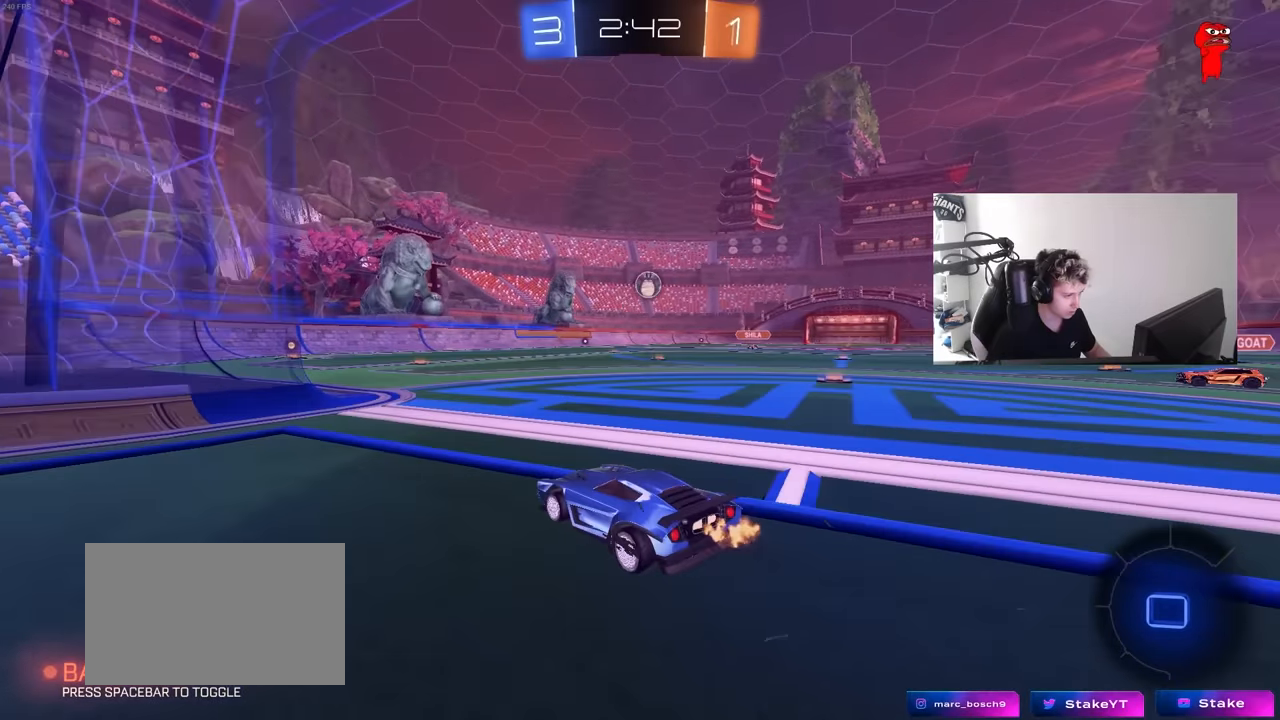
{"keys": ["a", "w"], "mouse": [], "mouse_move": "still", "events": [[33, "d", "down"], [166, "a", "down"], [166, "d", "up"], [216, "a", "up"], [500, "a", "down"]]}
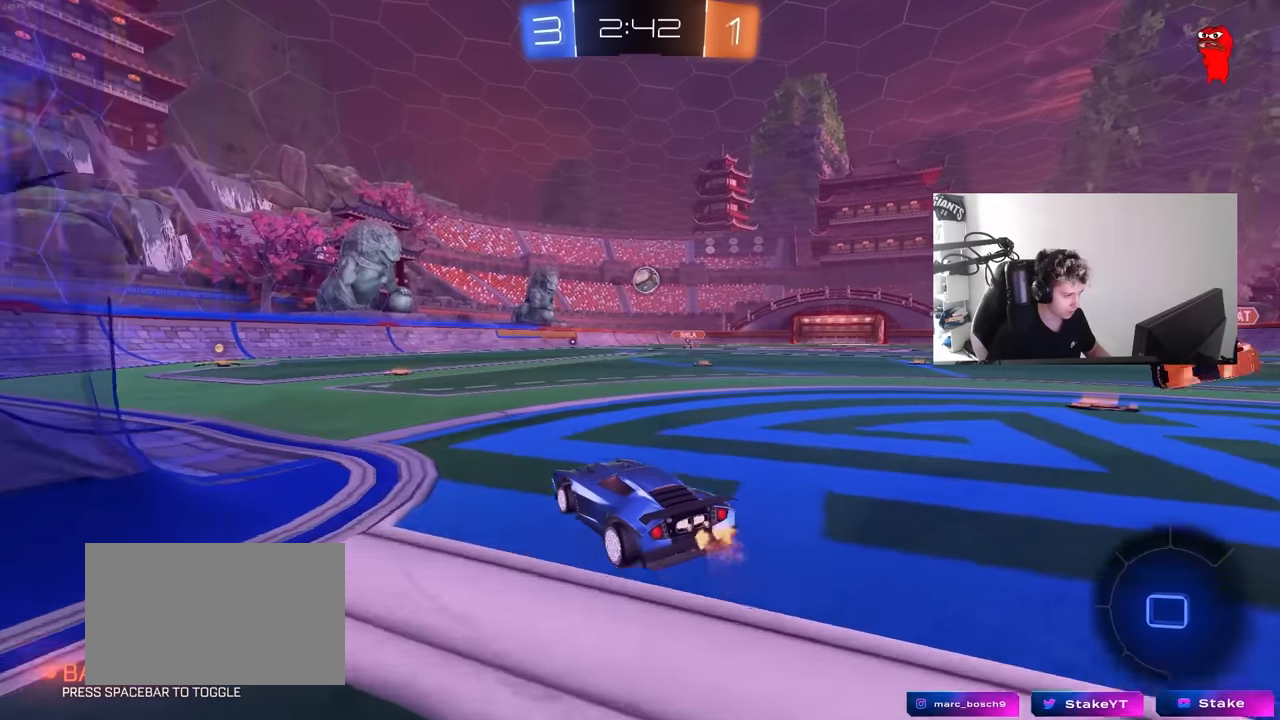
{"keys": ["w"], "mouse": [], "mouse_move": "still", "events": [[50, "shift", "down"], [283, "shift", "up"], [333, "a", "up"]]}
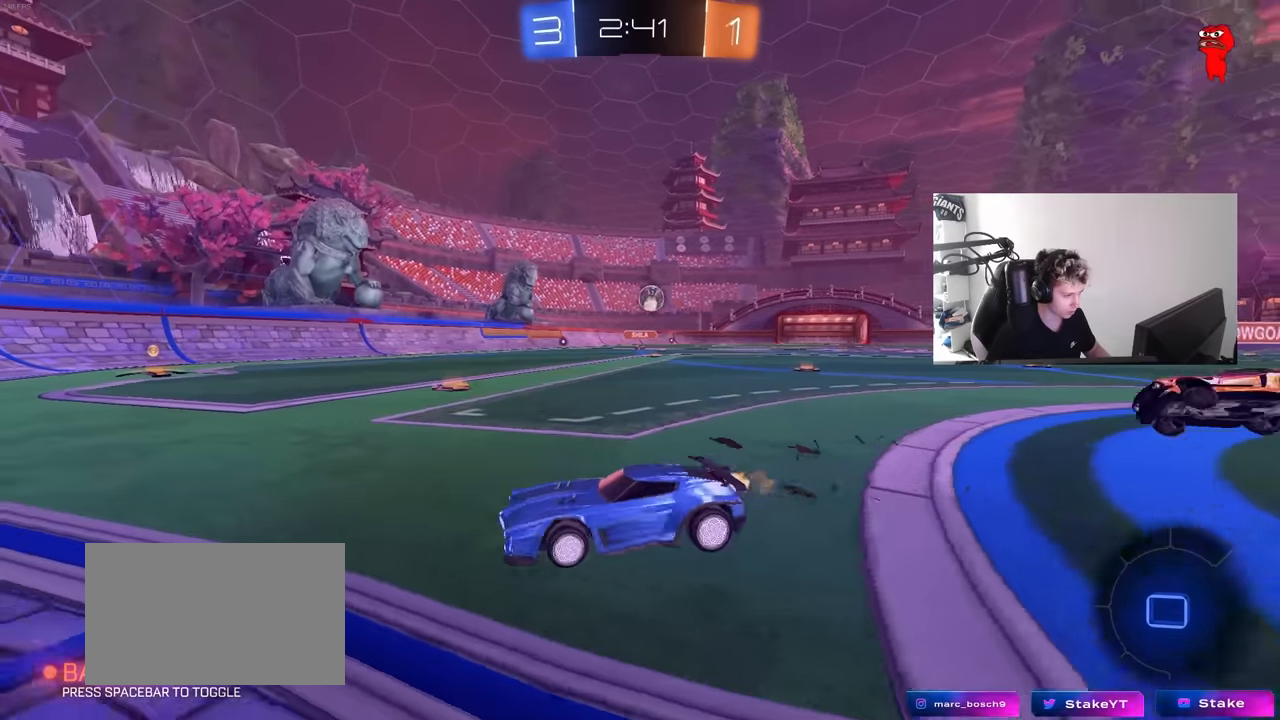
{"keys": ["a", "w"], "mouse": [], "mouse_move": "still", "events": [[16, "a", "down"], [200, "a", "up"], [300, "a", "down"], [350, "shift", "down"], [433, "shift", "up"]]}
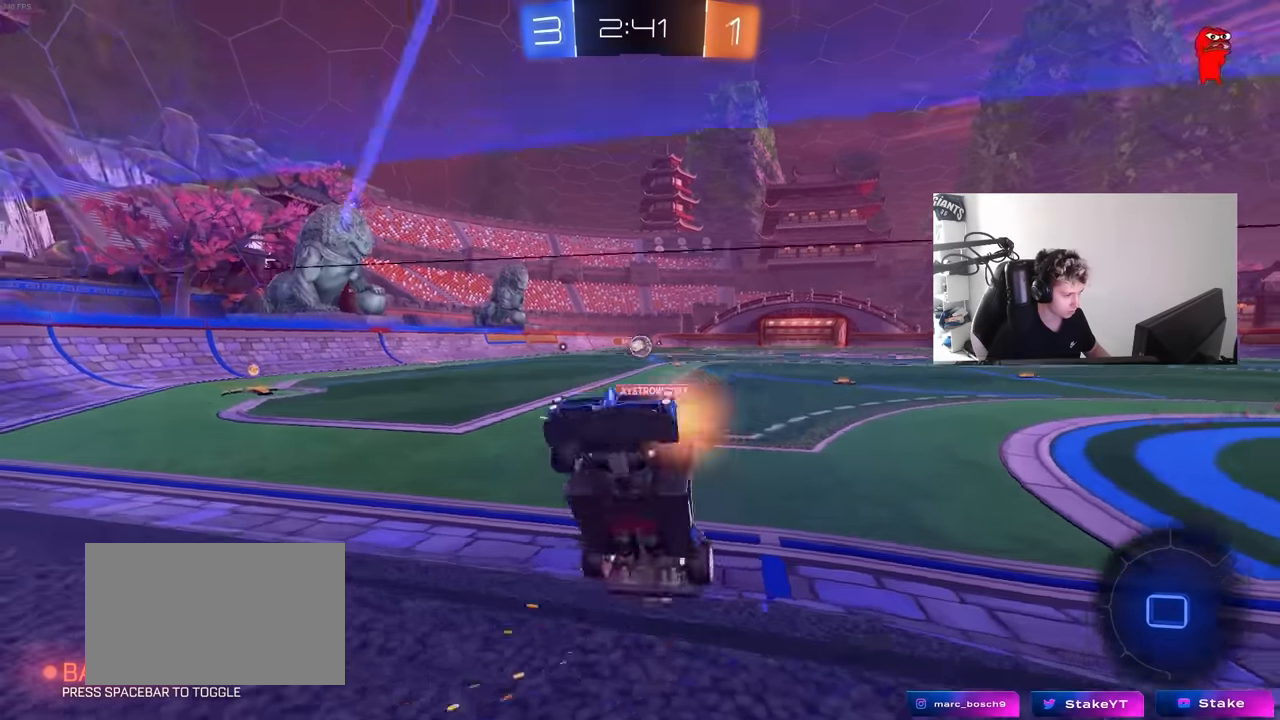
{"keys": ["a", "w"], "mouse": [], "mouse_move": "still", "events": [[316, "a", "up"], [400, "a", "down"]]}
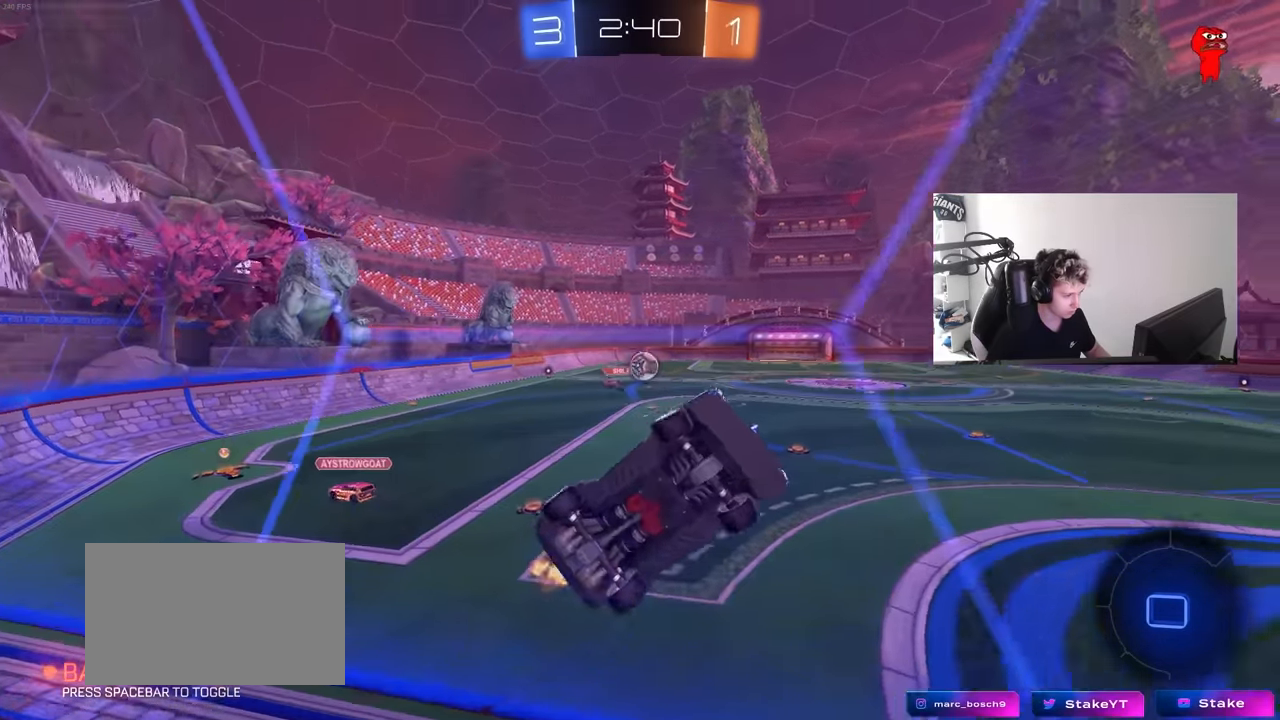
{"keys": ["d", "s"], "mouse": [], "mouse_move": "up-right", "events": [[150, "w", "up"], [183, "s", "down"], [233, "mouse_right", "down"], [283, "d", "down"], [333, "a", "up"], [466, "mouse_right", "up"]]}
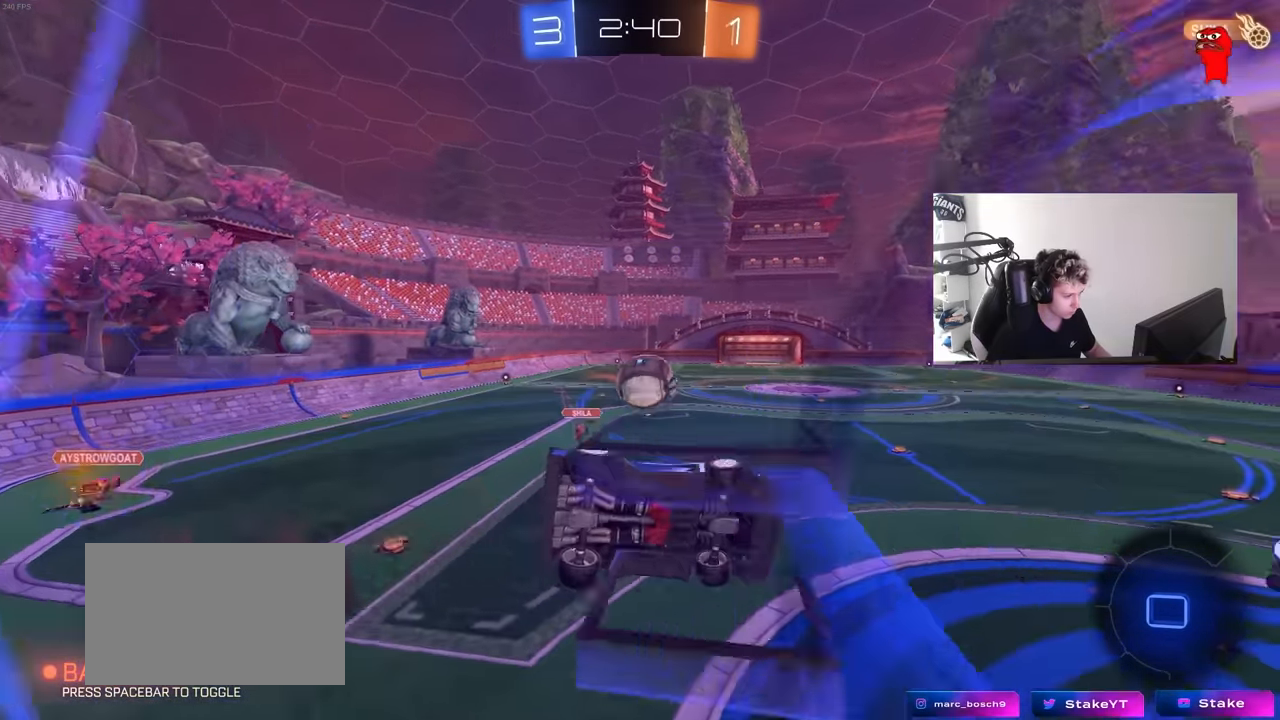
{"keys": ["d", "s", "shift"], "mouse": [], "mouse_move": "still", "events": [[66, "a", "down"], [150, "a", "up"], [150, "s", "up"], [200, "shift", "down"], [250, "mouse_right", "down"], [250, "w", "down"], [433, "mouse_right", "up"], [483, "s", "down"], [483, "w", "up"]]}